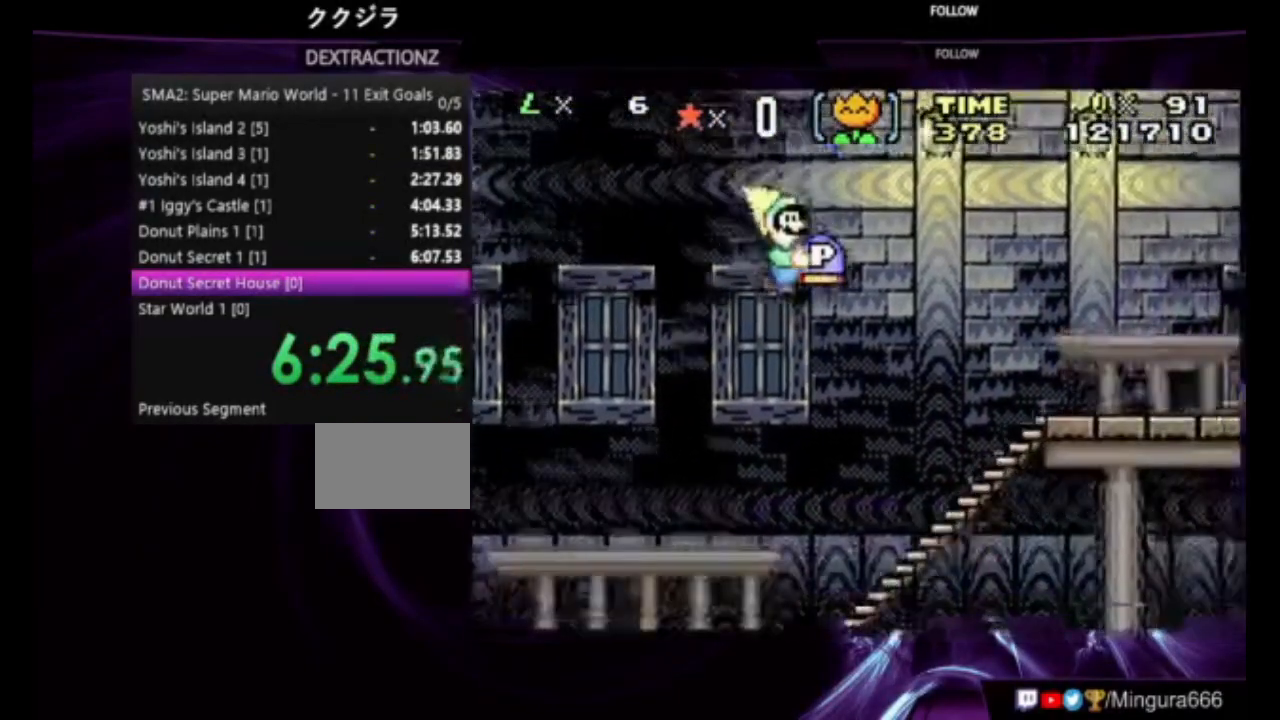
Gameplay with a controller (Nintendo layout); each line is a JSON object with the inputs held at the frame after it (dt_ms = milliseconds from this image to that frame). "events" lists button and stick changes between this image and that frame as [ms after this image, input, new state], when the widget could be followed in between. Not read: A L3 R3.
{"dt_ms": 500, "buttons": ["B", "DPAD_RIGHT"], "events": []}
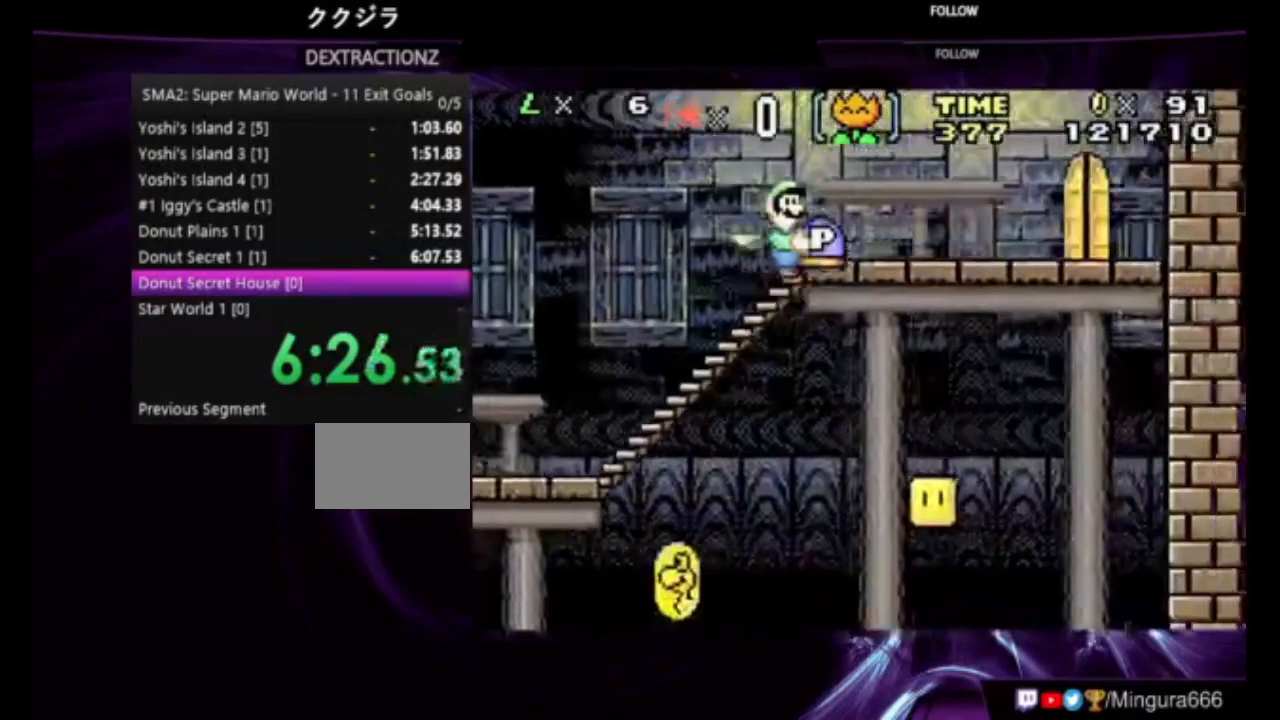
{"dt_ms": 500, "buttons": ["B"], "events": [[483, "DPAD_RIGHT", "up"]]}
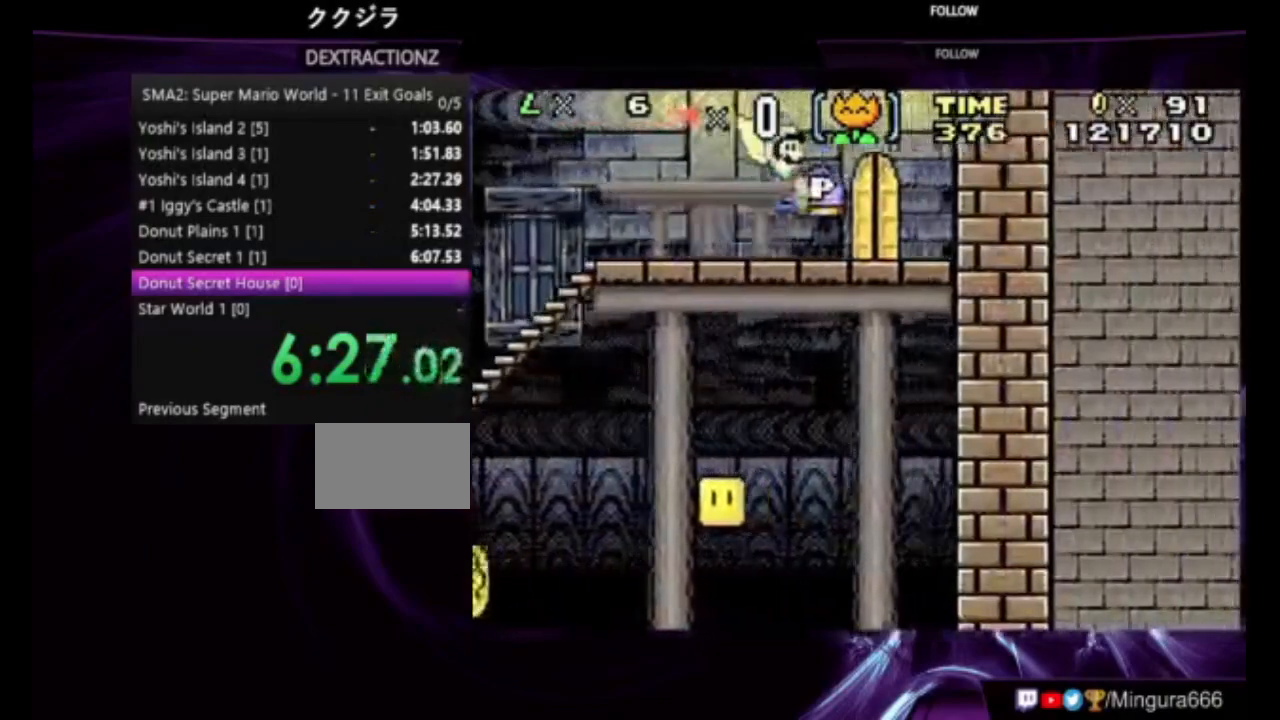
{"dt_ms": 1000, "buttons": ["B", "DPAD_LEFT"]}
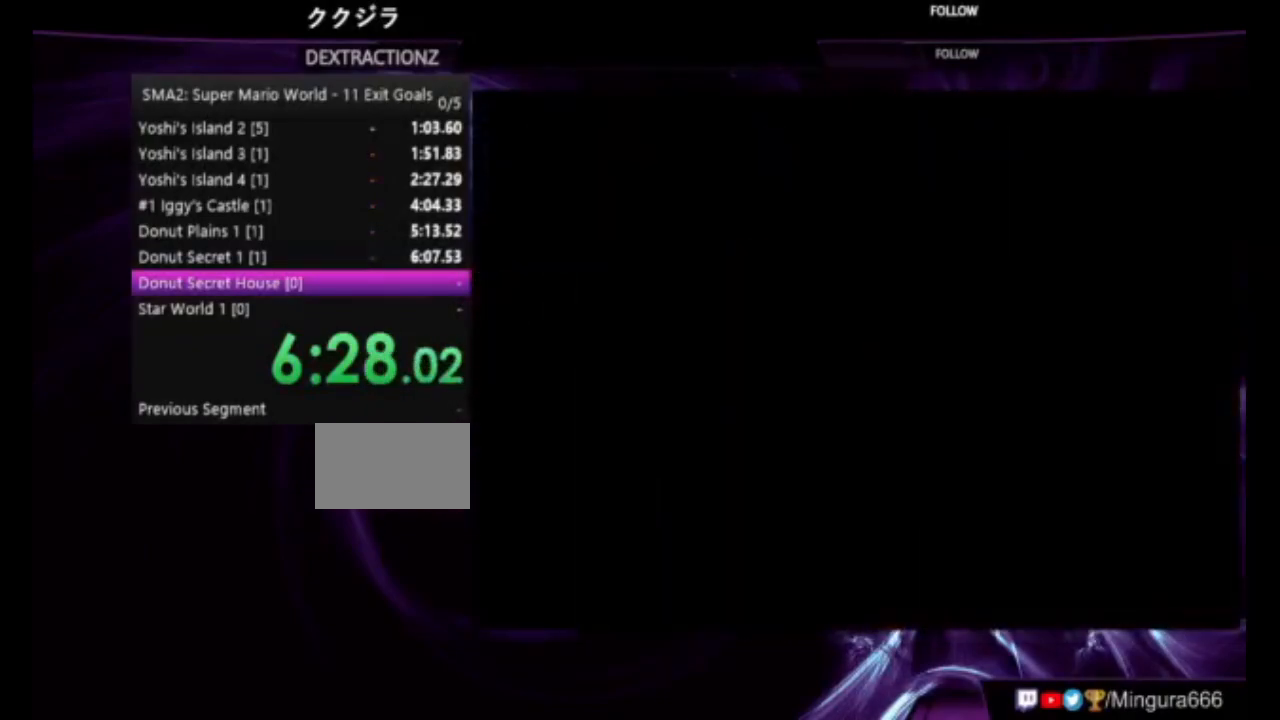
{"dt_ms": 500, "buttons": ["B", "DPAD_LEFT"], "events": []}
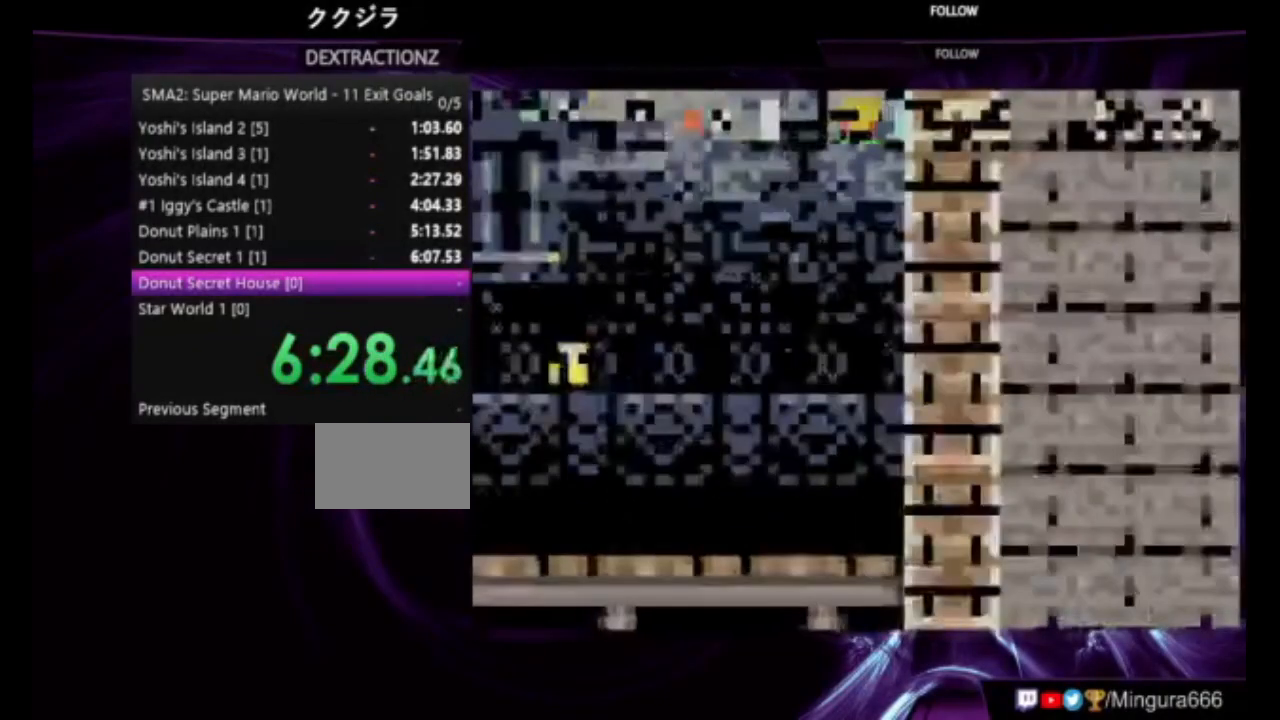
{"dt_ms": 500, "buttons": ["B", "DPAD_LEFT"], "events": []}
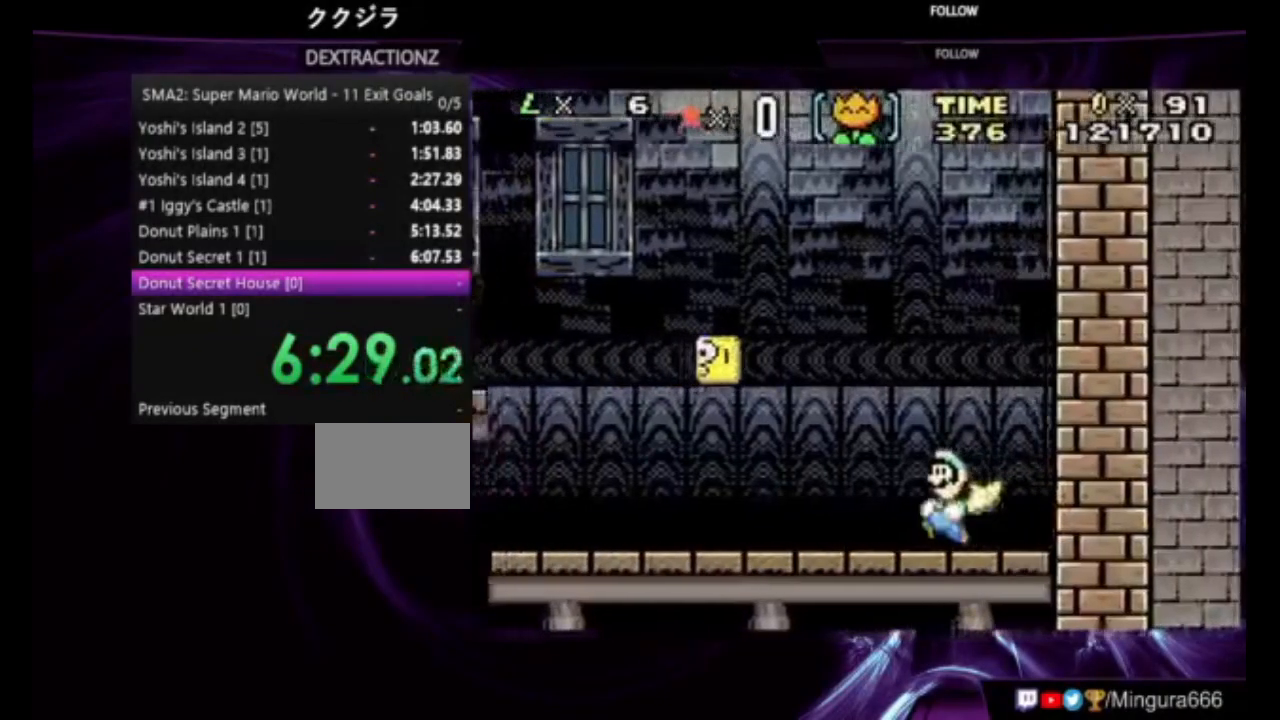
{"dt_ms": 500, "buttons": ["B", "DPAD_LEFT"], "events": []}
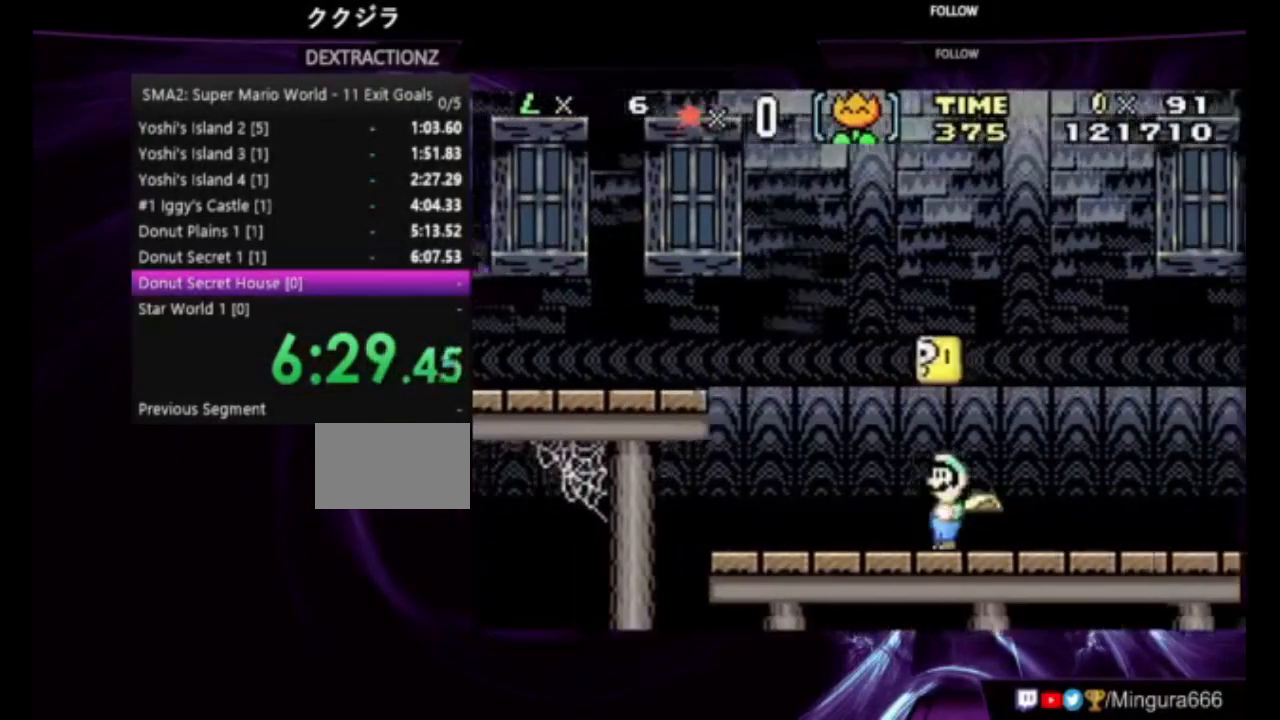
{"dt_ms": 500, "buttons": ["B", "DPAD_LEFT"], "events": [[150, "R1", "down"], [317, "R1", "up"]]}
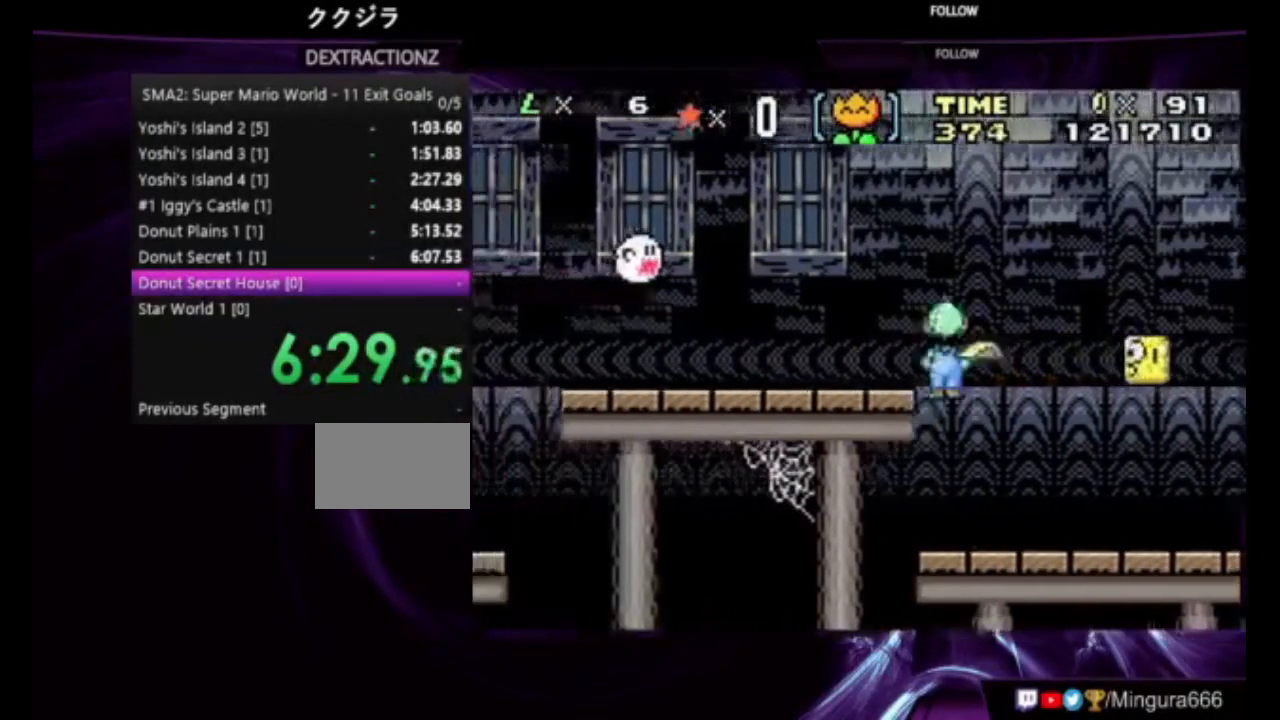
{"dt_ms": 500, "buttons": ["B", "DPAD_LEFT"], "events": []}
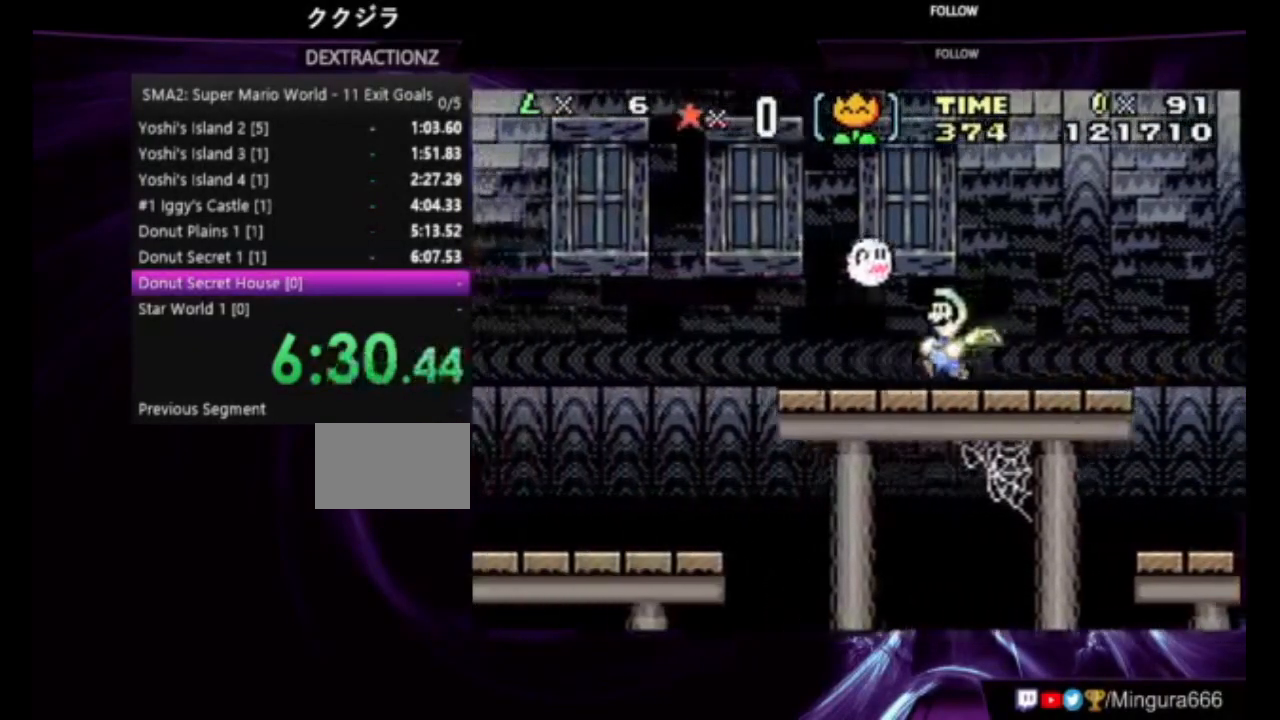
{"dt_ms": 500, "buttons": ["B", "DPAD_LEFT"], "events": []}
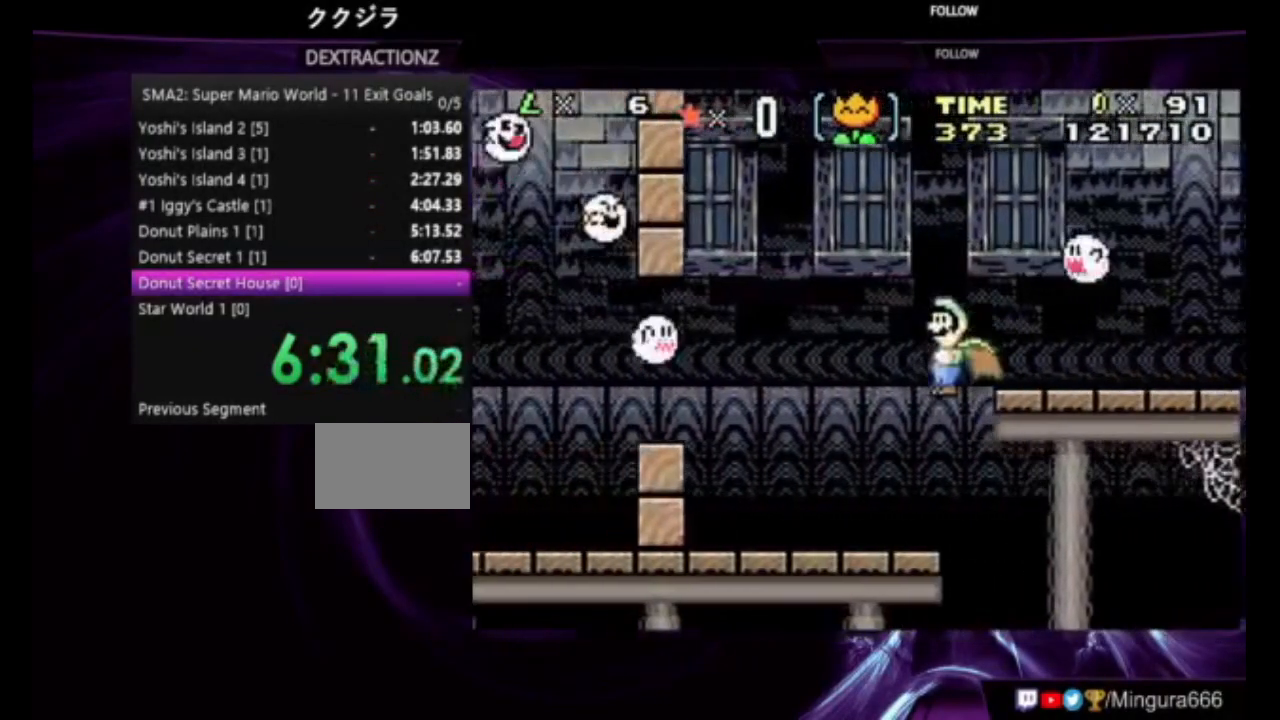
{"dt_ms": 500, "buttons": ["B", "DPAD_LEFT"], "events": []}
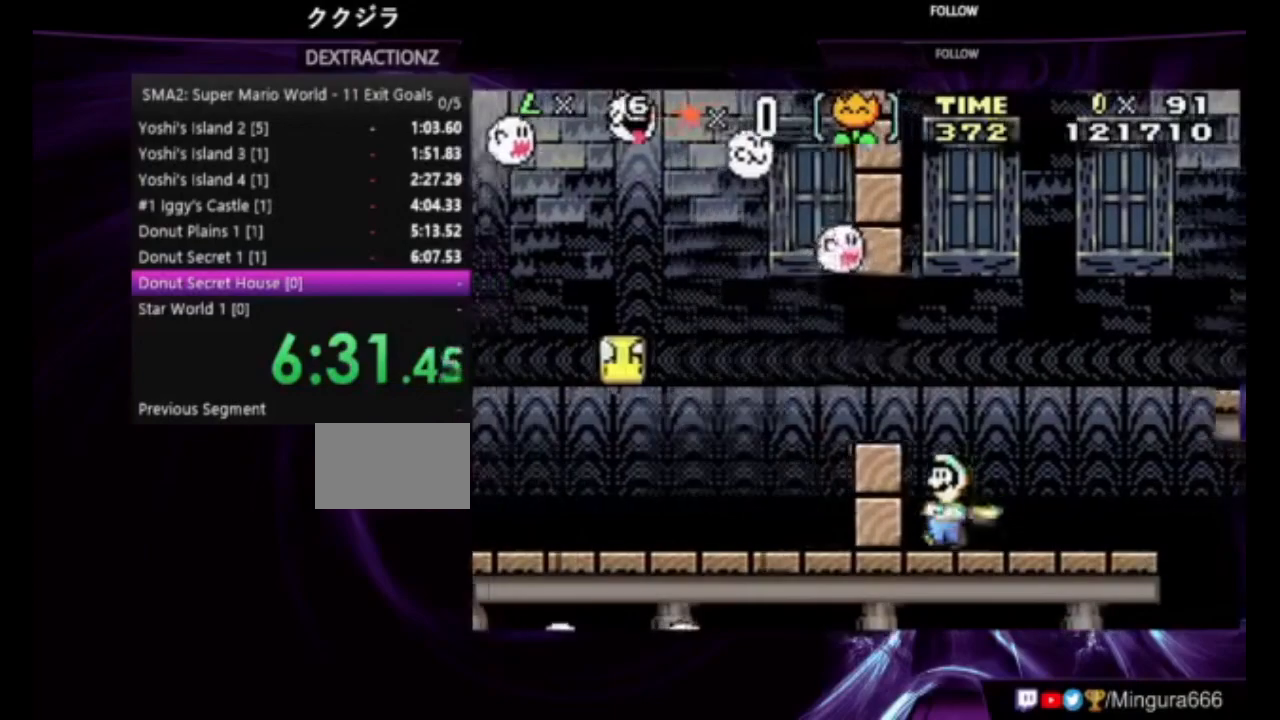
{"dt_ms": 500, "buttons": ["B", "R1", "DPAD_LEFT"], "events": [[83, "R1", "down"]]}
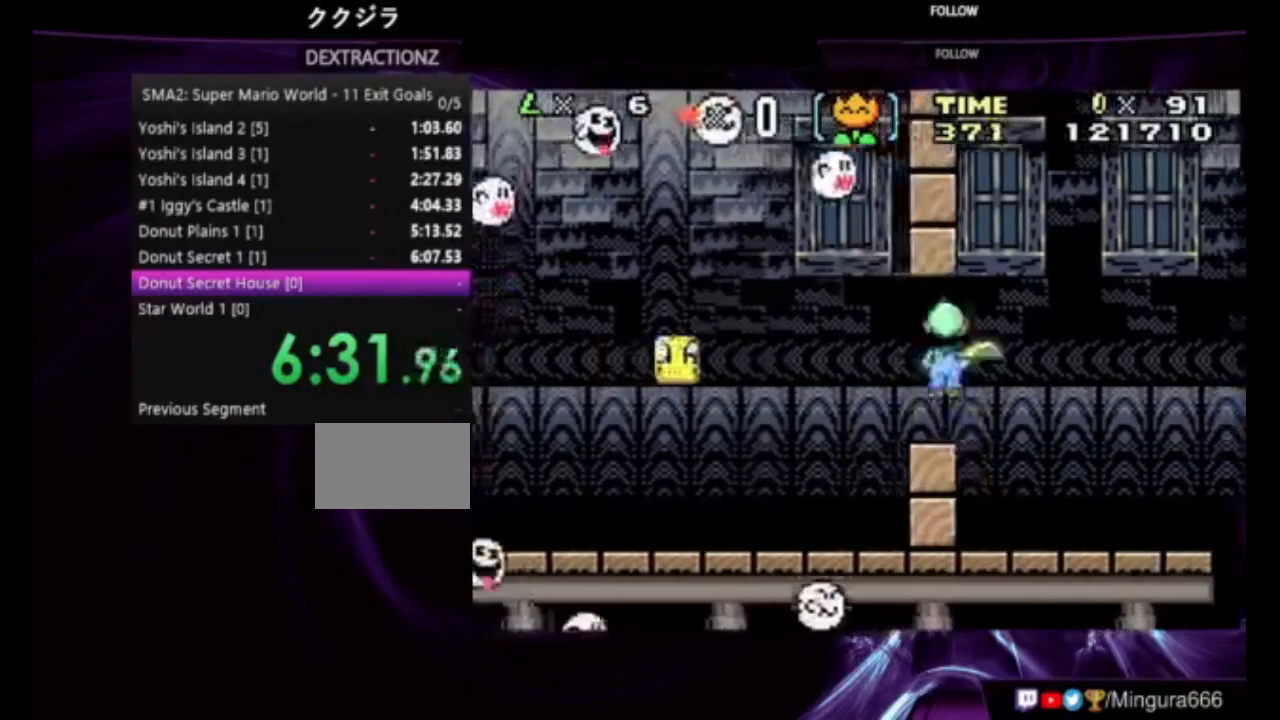
{"dt_ms": 1000, "buttons": ["B"]}
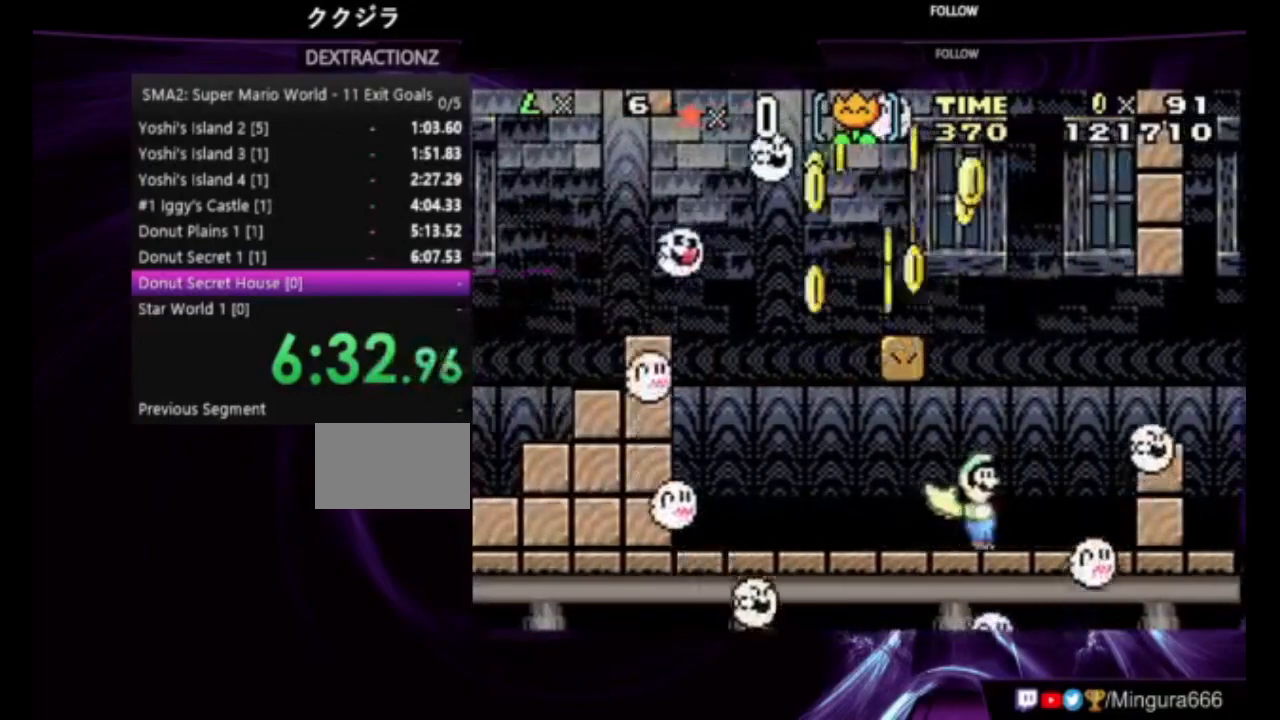
{"dt_ms": 500, "buttons": ["B", "DPAD_LEFT"], "events": [[83, "DPAD_LEFT", "down"], [283, "DPAD_LEFT", "up"], [350, "DPAD_LEFT", "down"]]}
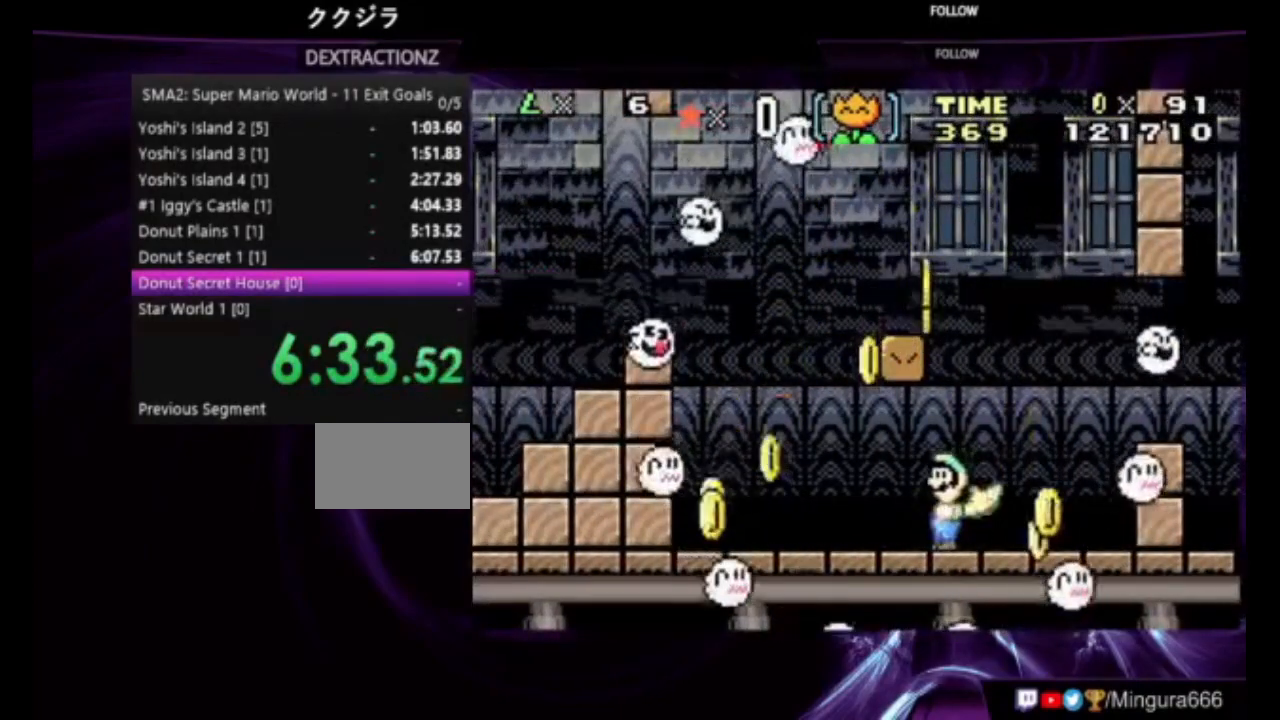
{"dt_ms": 500, "buttons": ["B"]}
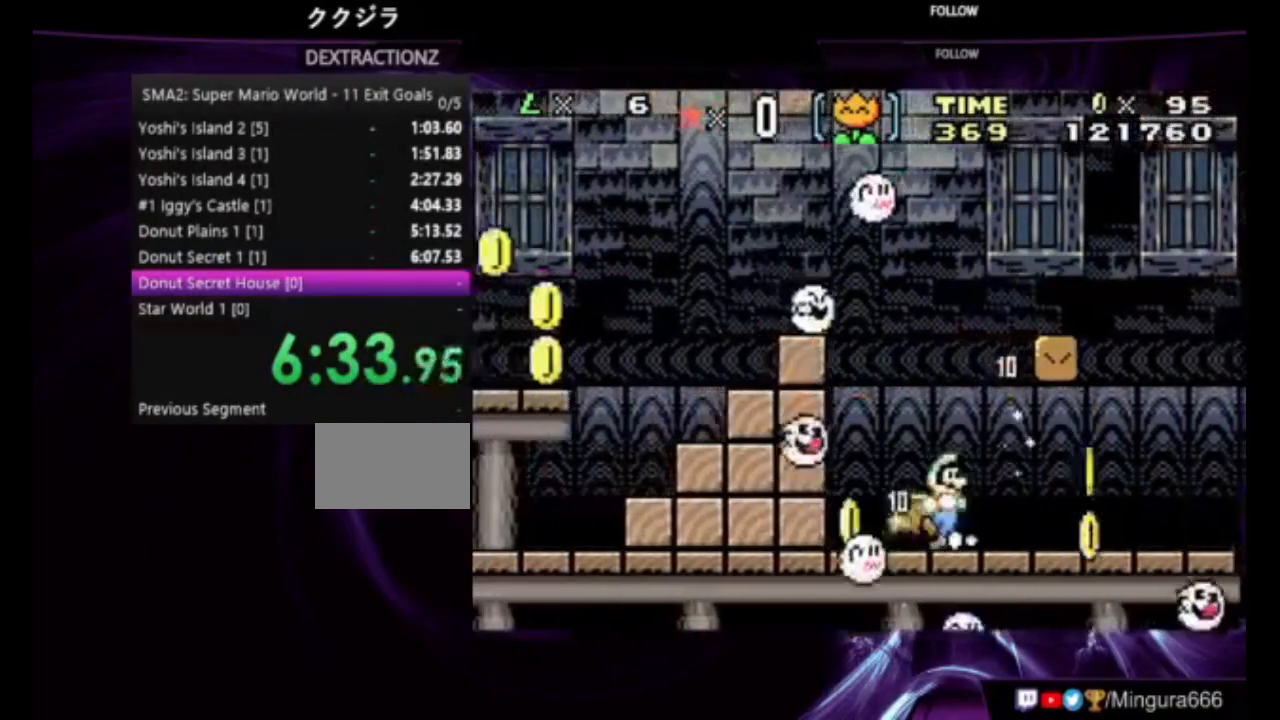
{"dt_ms": 500, "buttons": ["B"], "events": []}
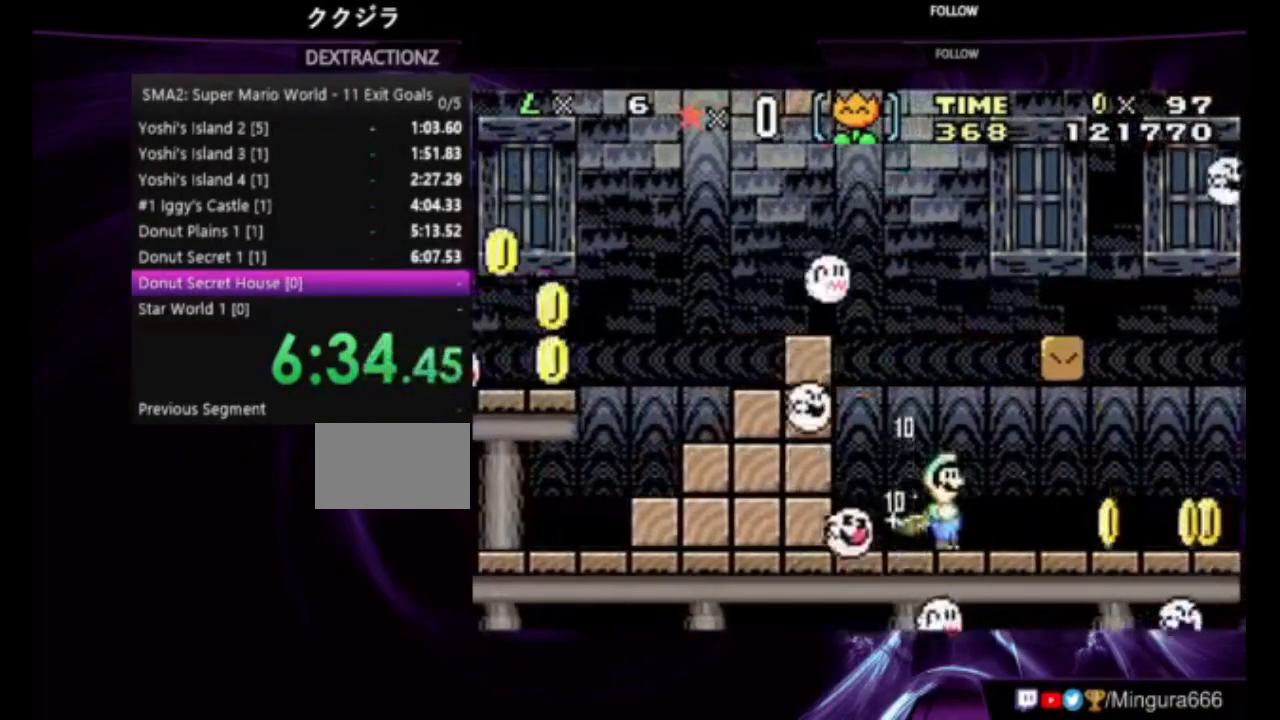
{"dt_ms": 500, "buttons": ["B", "DPAD_LEFT"], "events": [[317, "DPAD_LEFT", "down"]]}
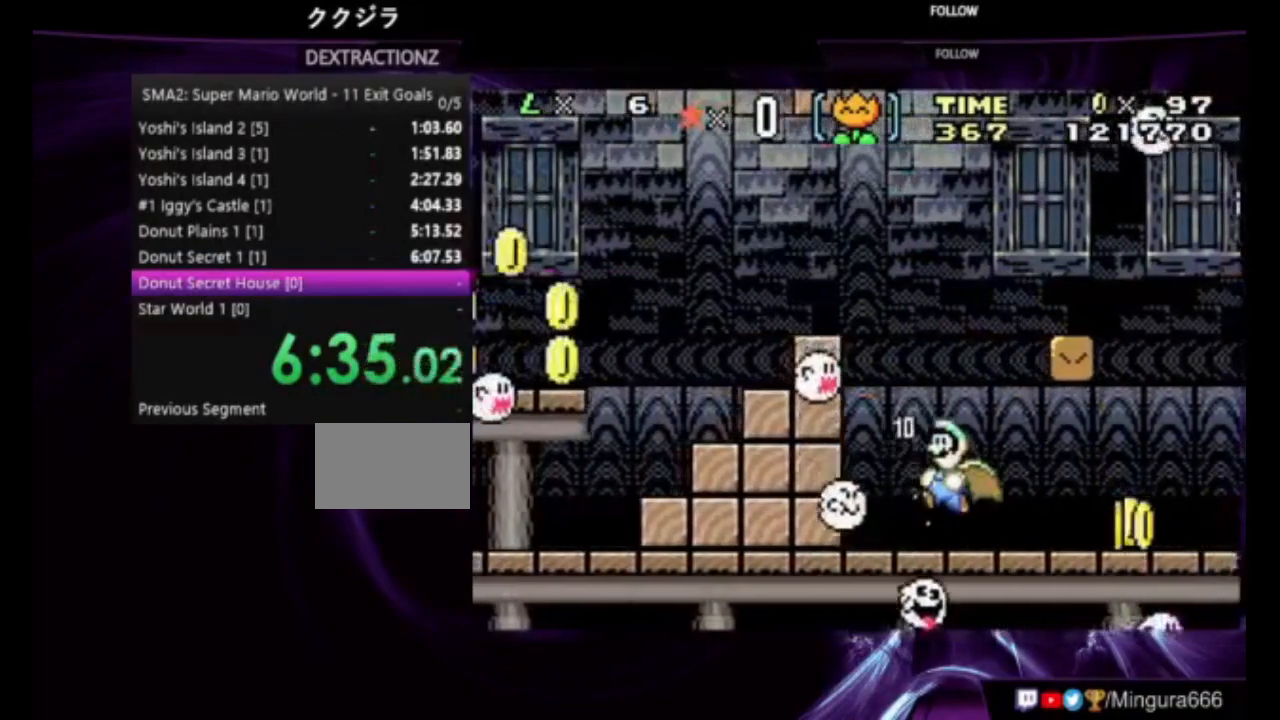
{"dt_ms": 500, "buttons": ["B"], "events": [[183, "DPAD_LEFT", "up"]]}
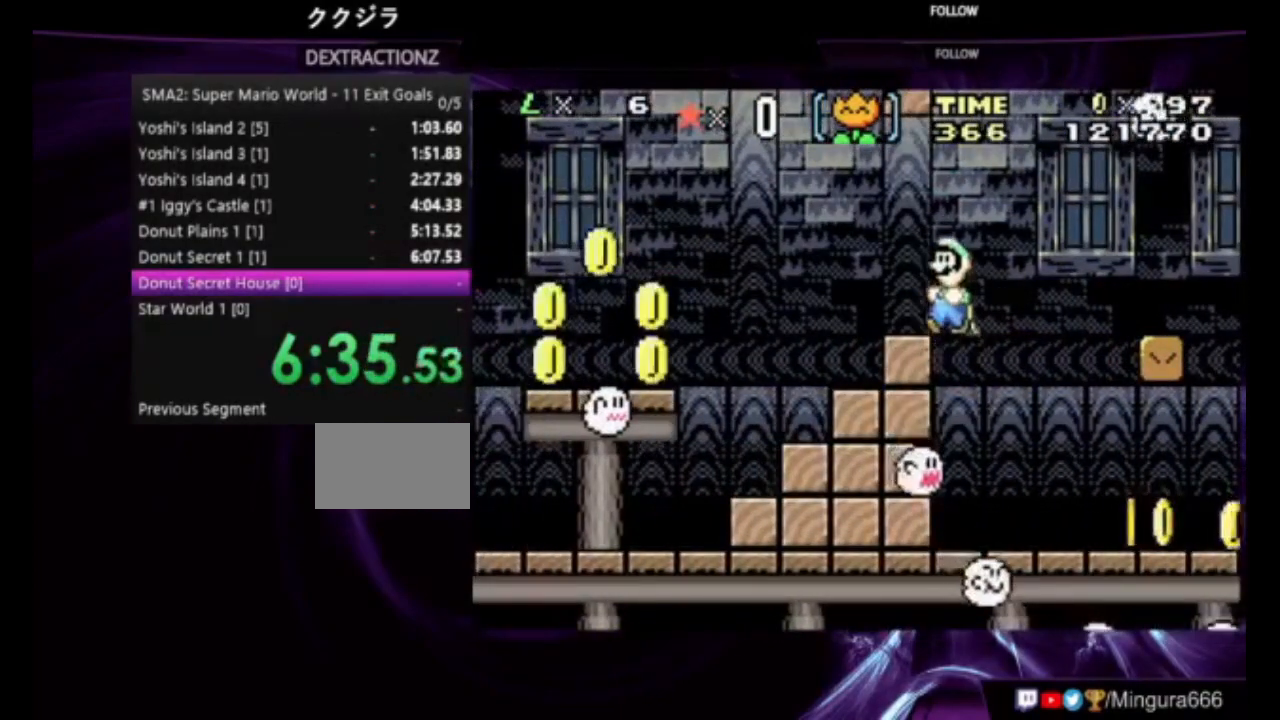
{"dt_ms": 500, "buttons": ["B", "DPAD_RIGHT"], "events": [[50, "DPAD_LEFT", "down"], [350, "DPAD_LEFT", "up"], [483, "DPAD_RIGHT", "down"]]}
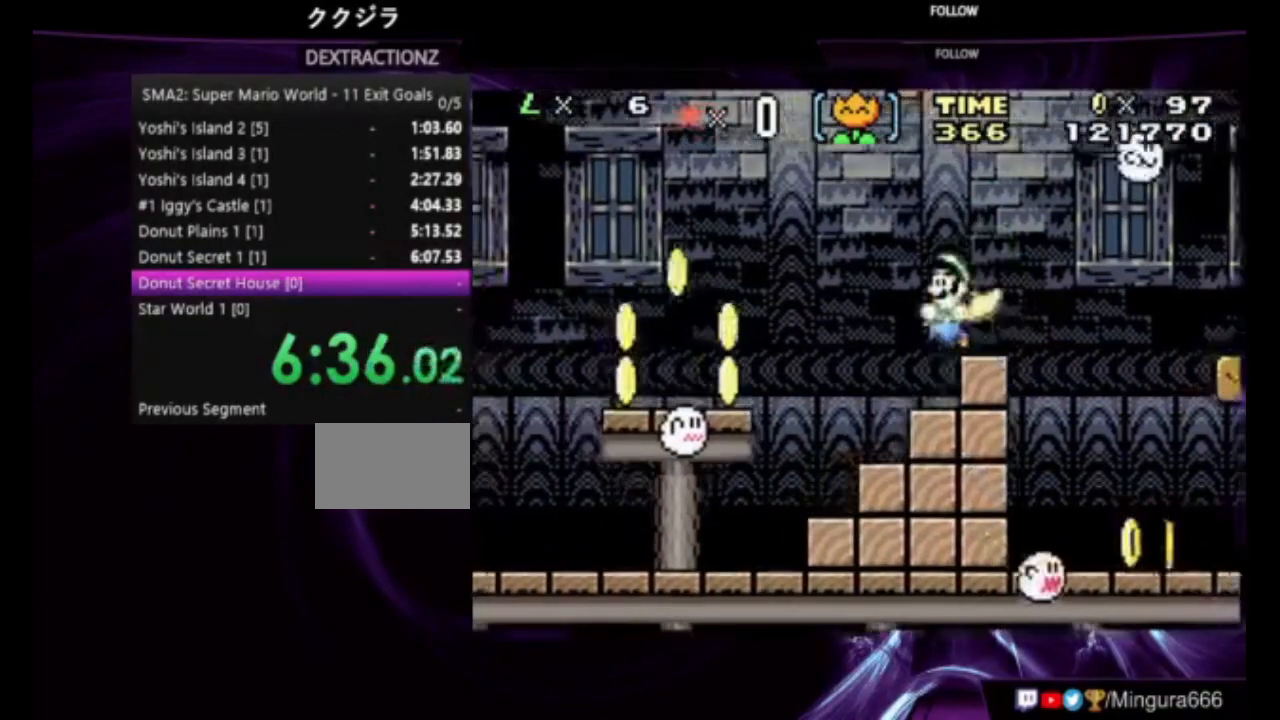
{"dt_ms": 500, "buttons": ["B", "DPAD_LEFT"], "events": [[150, "DPAD_RIGHT", "up"], [250, "DPAD_LEFT", "down"]]}
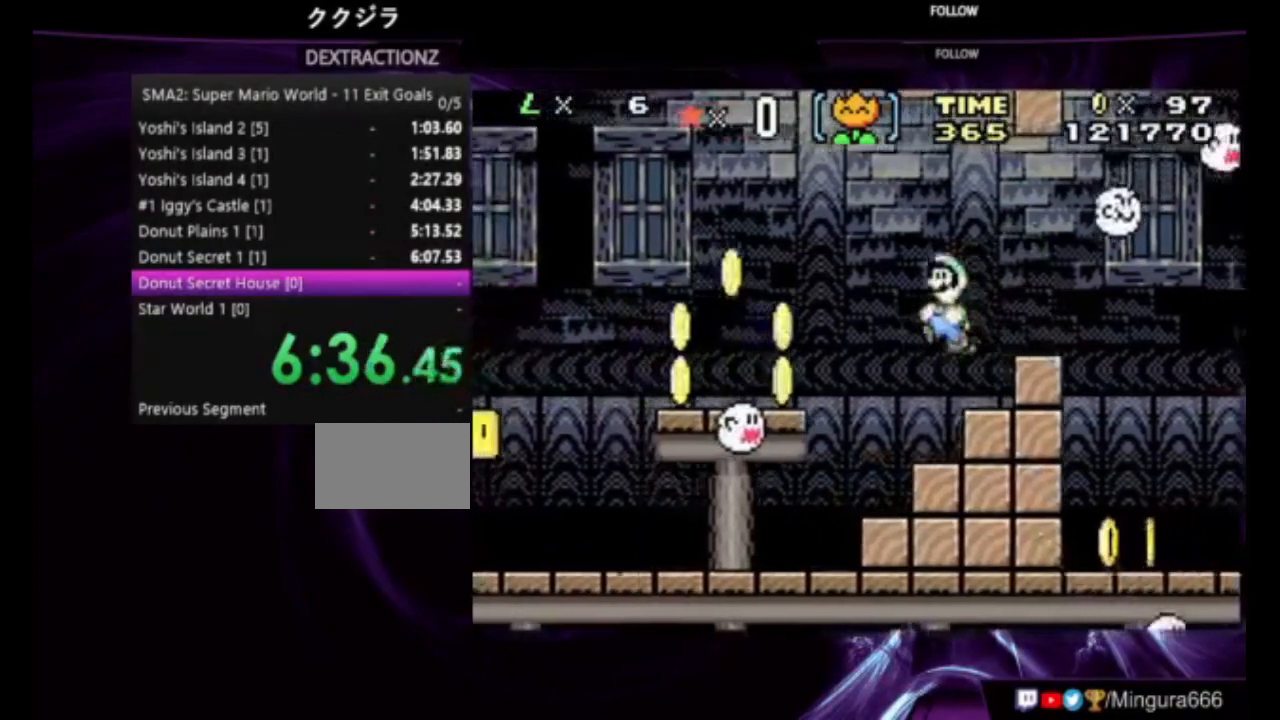
{"dt_ms": 500, "buttons": ["B", "DPAD_LEFT"], "events": []}
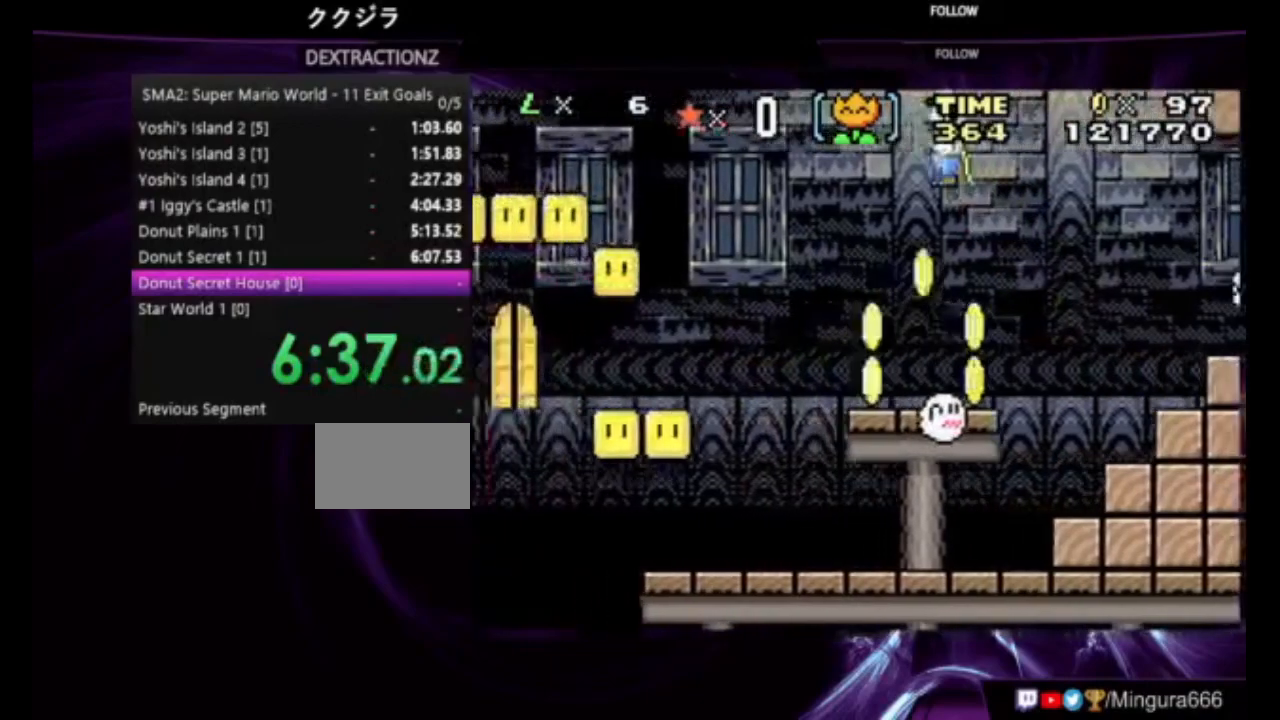
{"dt_ms": 500, "buttons": ["B", "DPAD_LEFT"], "events": []}
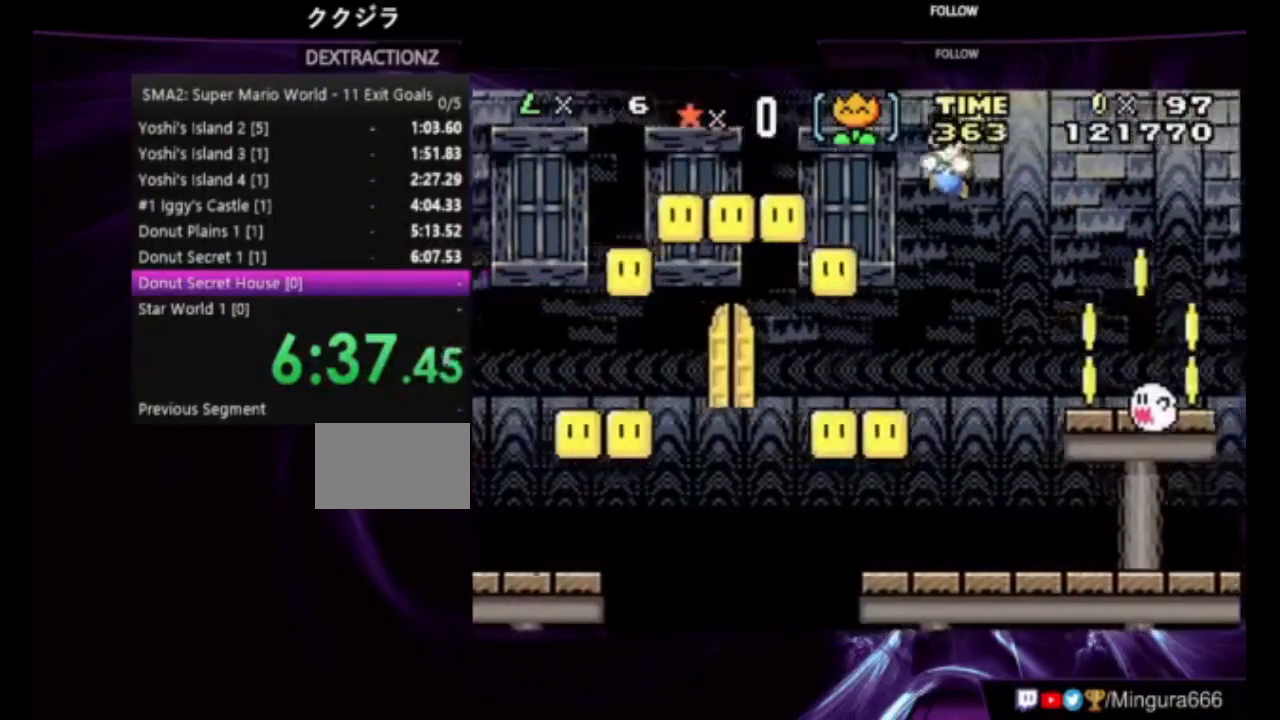
{"dt_ms": 500, "buttons": ["B", "DPAD_LEFT"], "events": []}
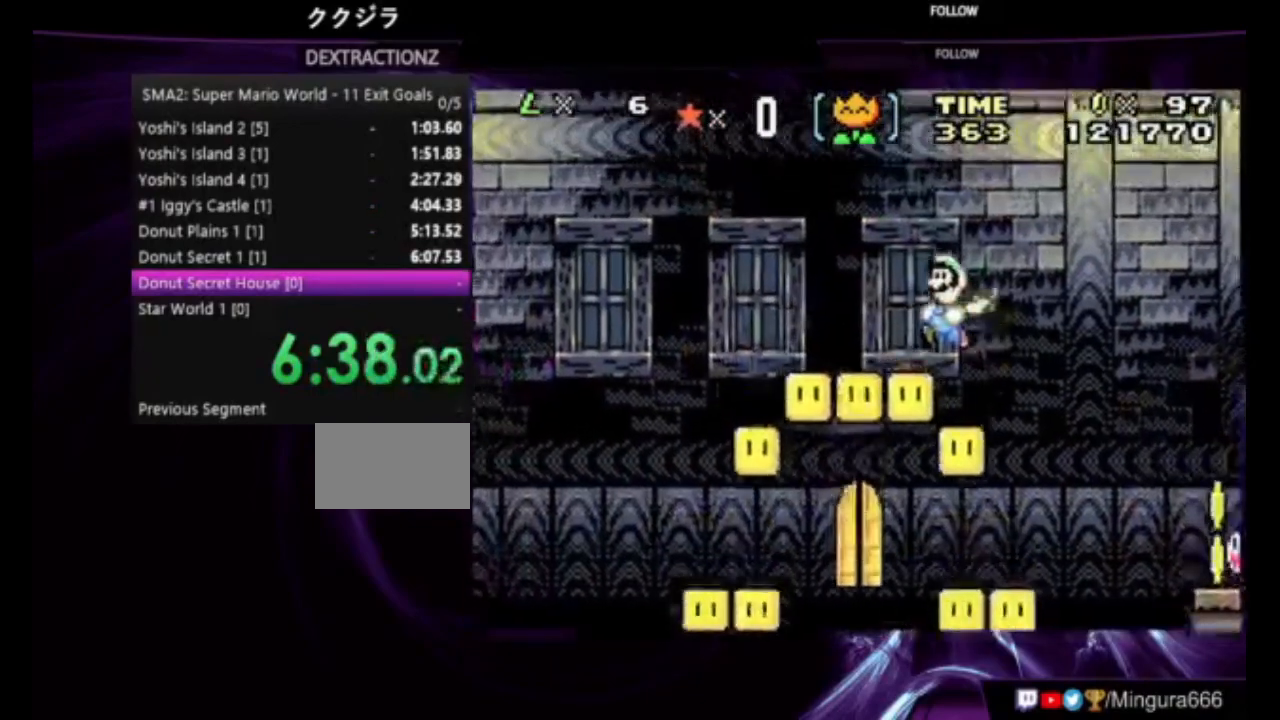
{"dt_ms": 500, "buttons": ["B", "DPAD_LEFT"], "events": []}
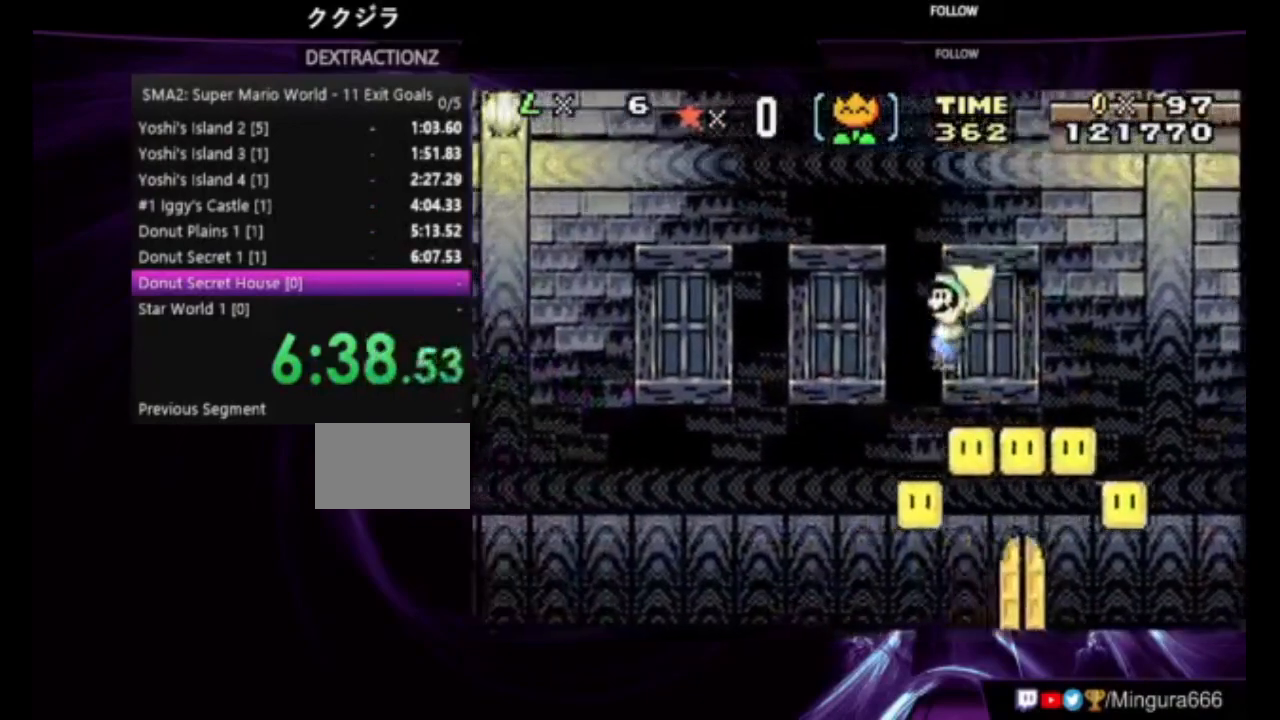
{"dt_ms": 500, "buttons": ["B", "DPAD_LEFT"], "events": []}
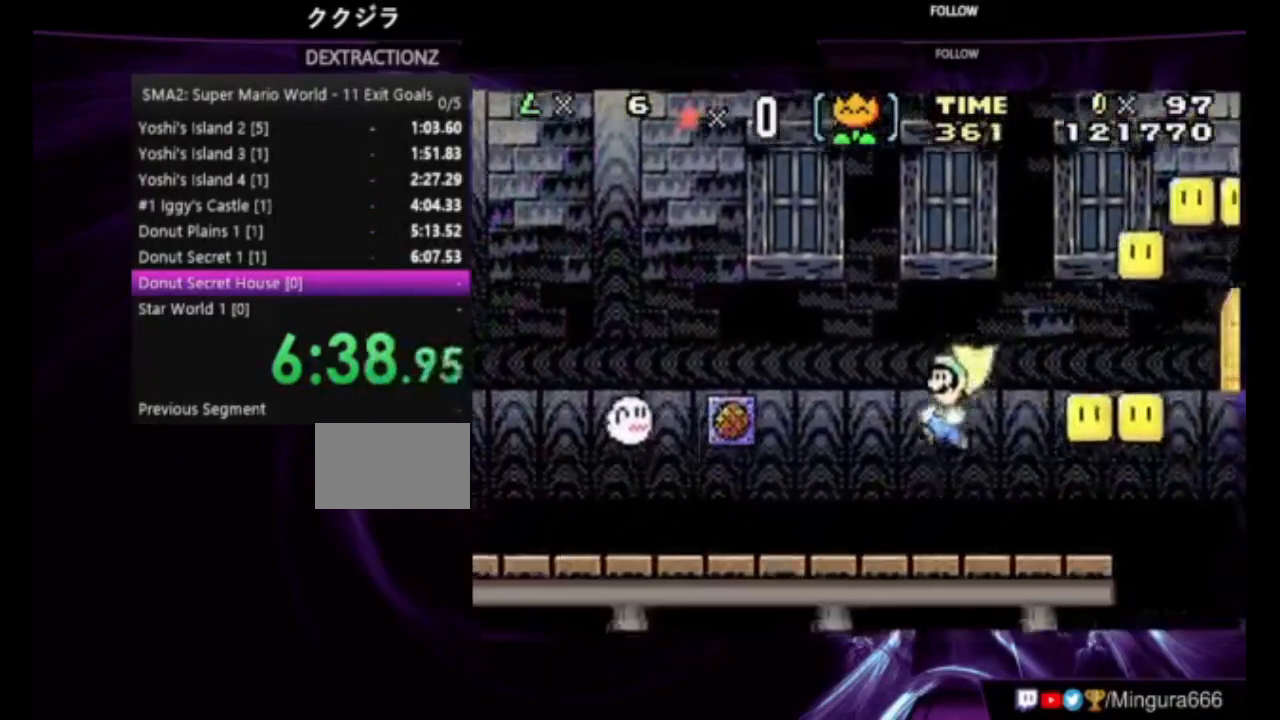
{"dt_ms": 500, "buttons": ["B", "DPAD_LEFT"], "events": []}
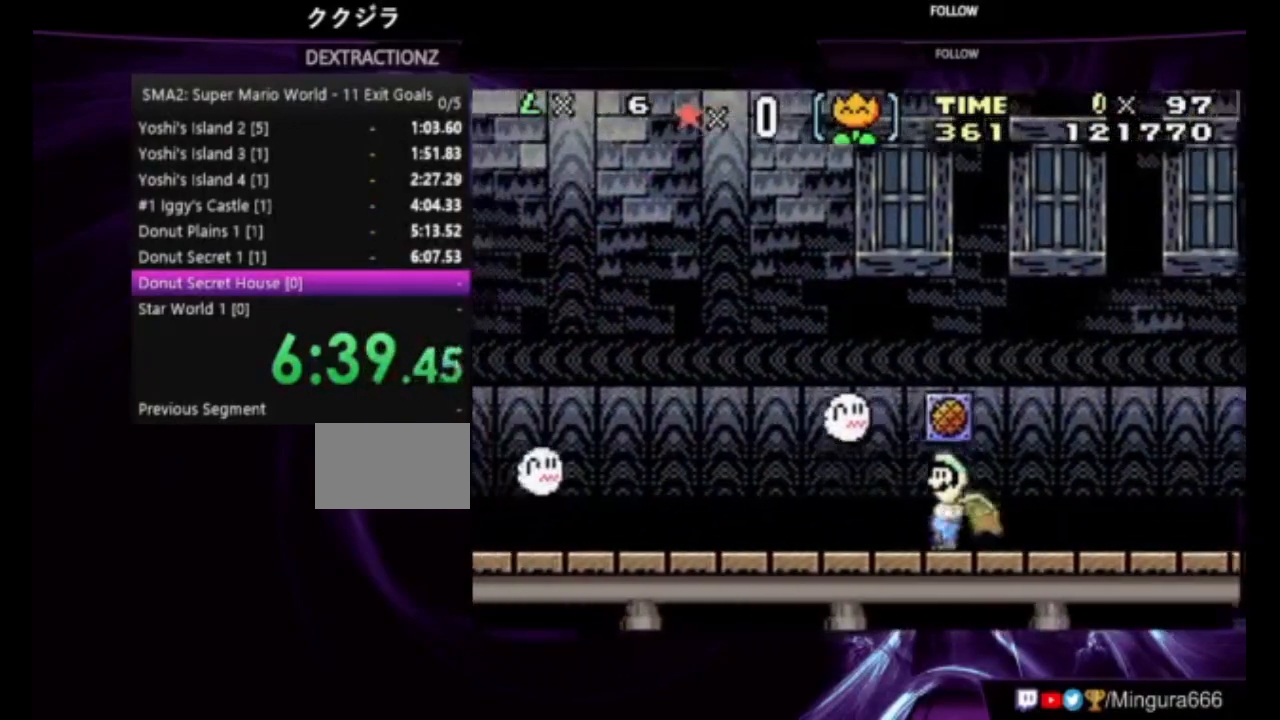
{"dt_ms": 500, "buttons": ["B", "DPAD_LEFT"], "events": []}
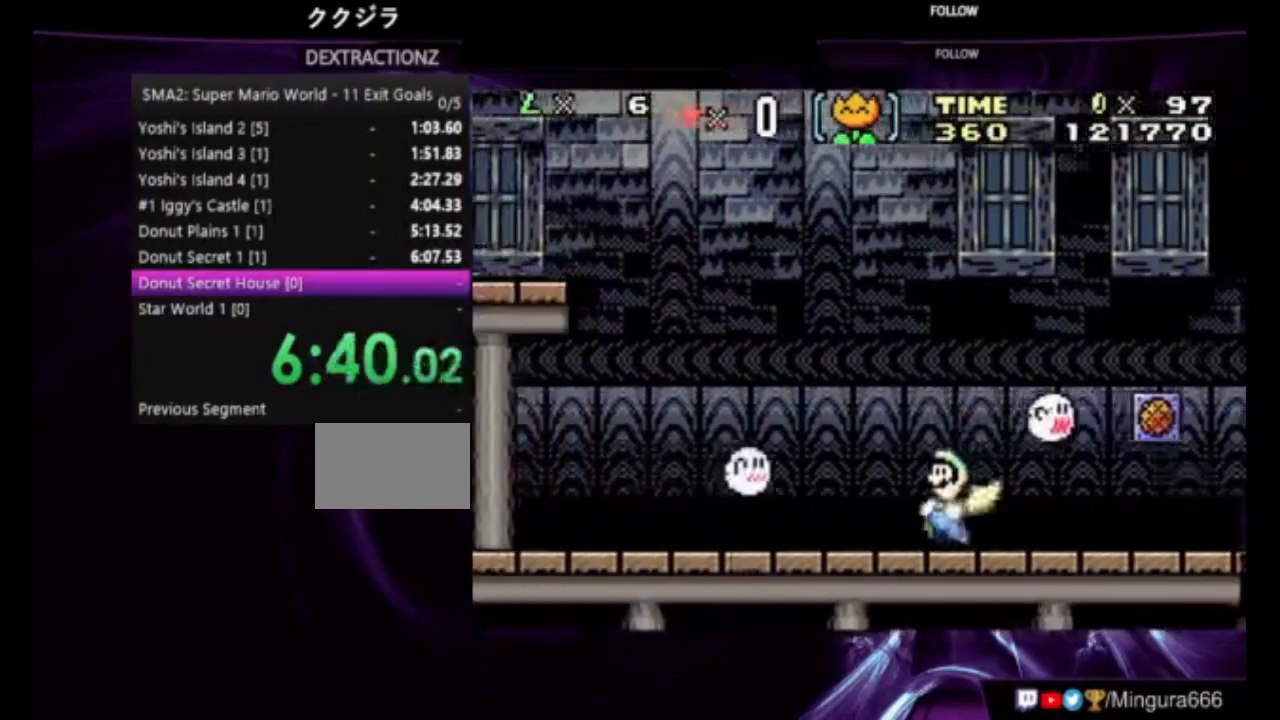
{"dt_ms": 500, "buttons": ["B", "DPAD_LEFT"], "events": [[17, "R1", "down"], [450, "R1", "up"]]}
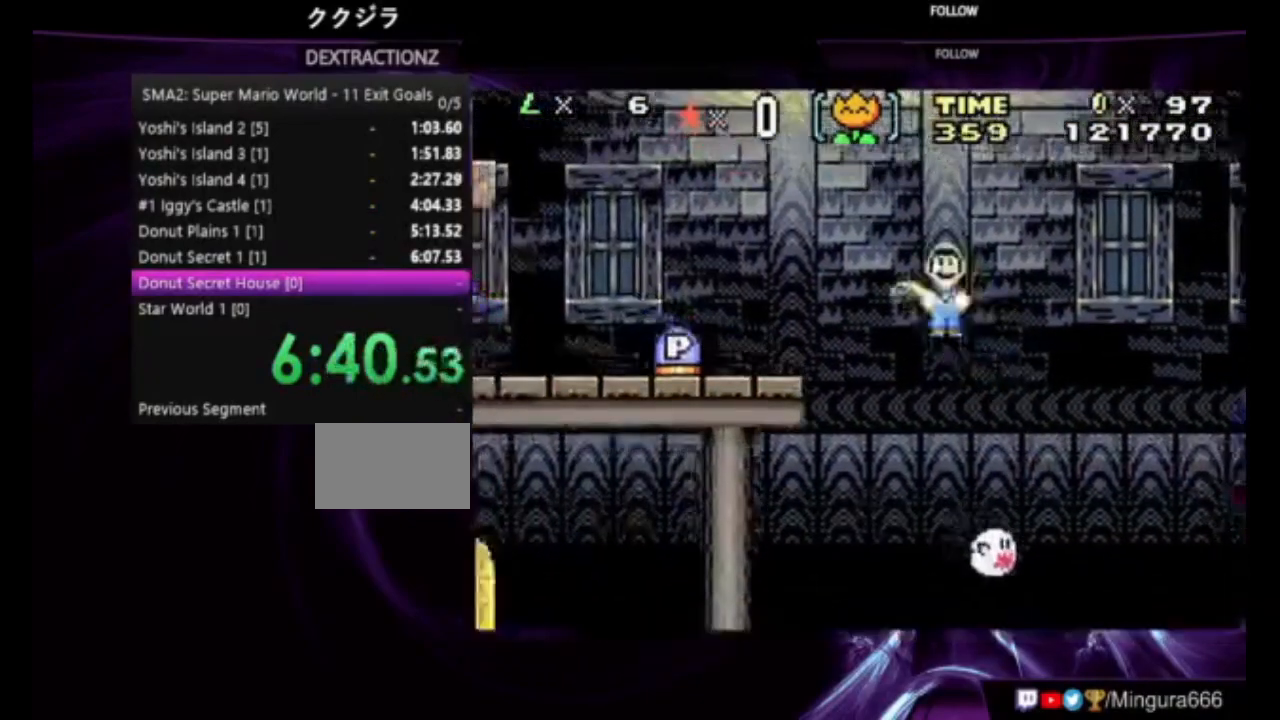
{"dt_ms": 500, "buttons": ["B", "DPAD_LEFT"], "events": []}
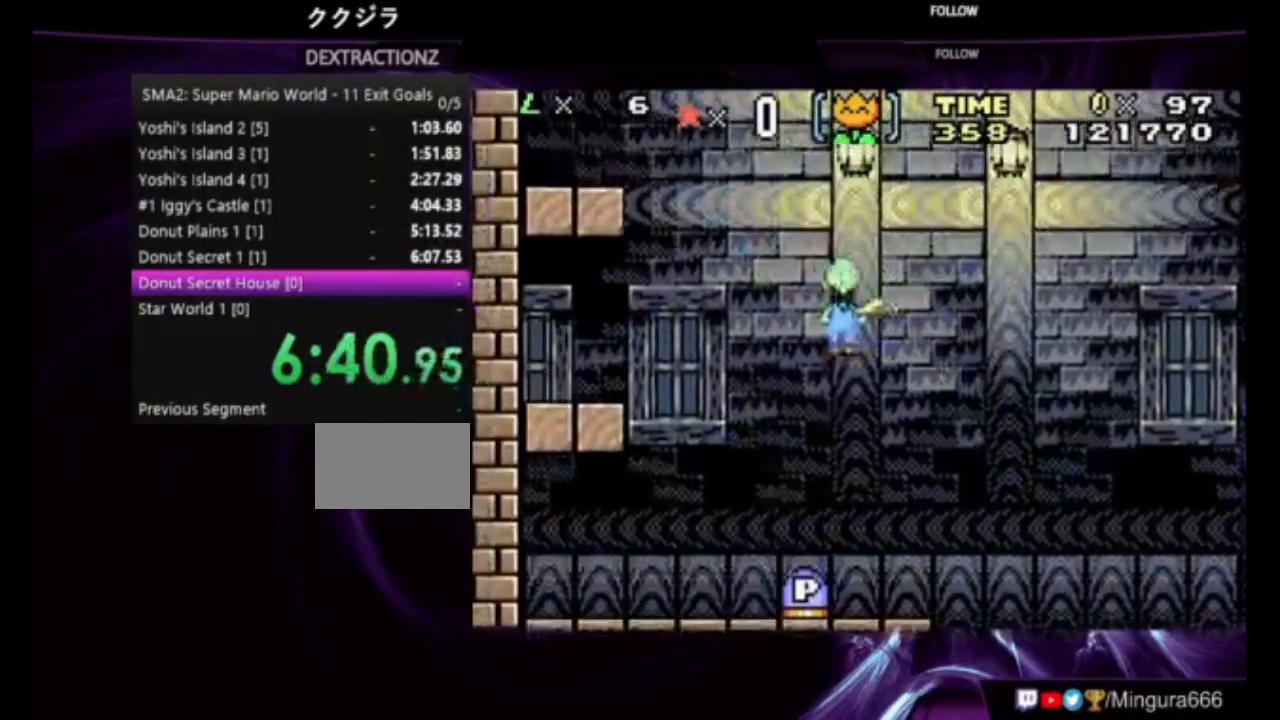
{"dt_ms": 1000, "buttons": ["B", "DPAD_RIGHT"], "events": [[517, "DPAD_RIGHT", "down"], [600, "DPAD_LEFT", "up"]]}